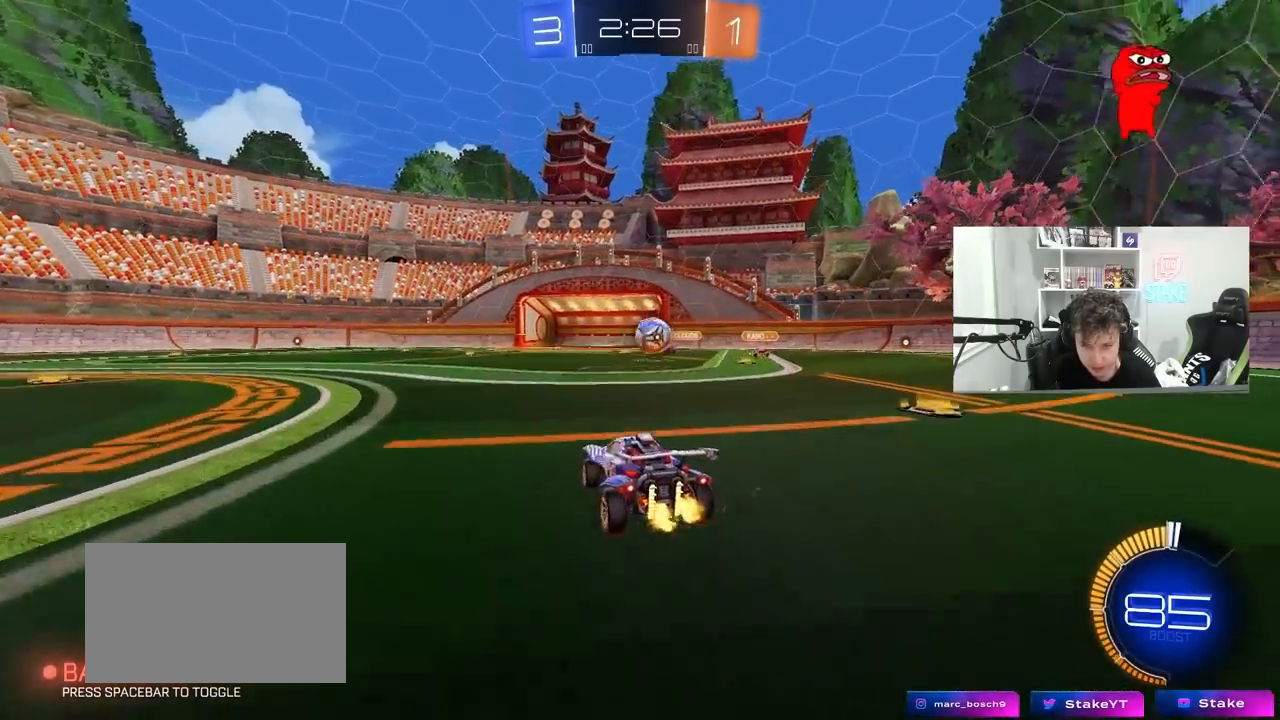
Gameplay with keyboard and mouse; each line is a JSON object with the keys and mouse buttons held at the frame after it. "events" lists presses ("down") and releases ("up") of "1", "2", "3", "4", "5", "a", "alt", "c", "caps_lock", "ctrl", "d", "e", "f", "g", "q", "r", "s", "shift", "space", "t", "tab", "v", "w", "x", "z", "mouse_left", "mouse_wheel" and "mouse_right" between this image and that frame as [ms after this image, input, new state], when the widget could be followed in between. "mouse_left", "mouse_wheel", "mouse_right" = the "left", "wheel", "right" buttons of the "mouse" list. No other keys are recorded. "wheel" means that the mouse wheel is clicked or scrolled. "mouse_move" is the direction in which the mouse moves at that frame (one of eight, or "still"), when it could be read.
{"keys": ["a", "w"], "mouse": [], "mouse_move": "still", "events": [[117, "d", "up"], [167, "a", "down"], [167, "shift", "down"], [317, "shift", "up"]]}
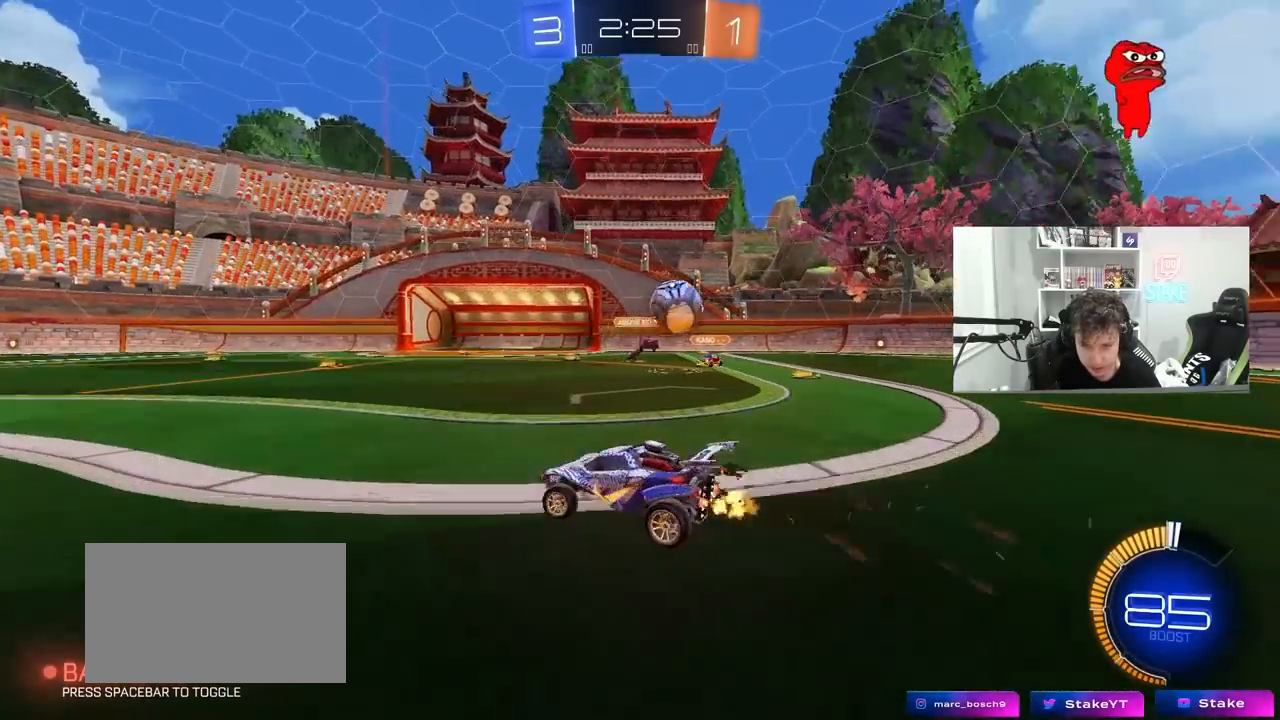
{"keys": ["a", "w"], "mouse": [], "mouse_move": "still", "events": [[283, "mouse_left", "down"], [317, "shift", "down"], [367, "shift", "up"], [467, "mouse_left", "up"]]}
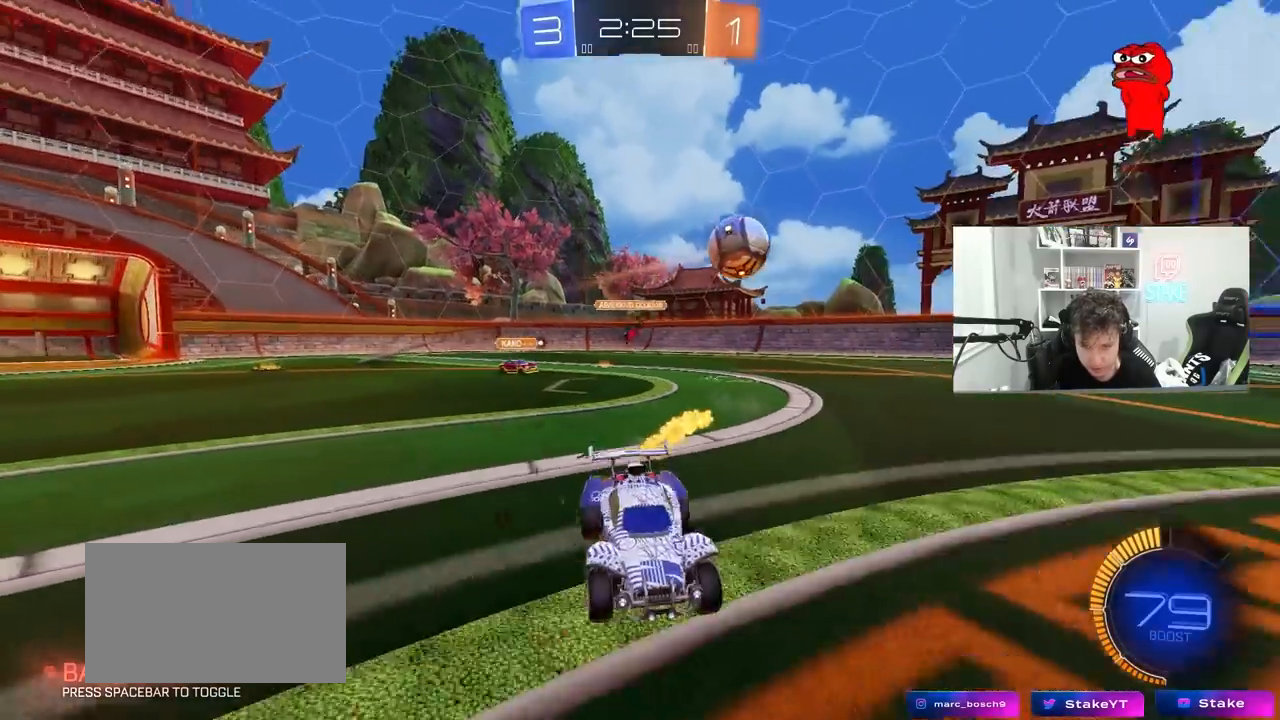
{"keys": ["a", "s", "shift"], "mouse": ["right"], "mouse_move": "down-left", "events": [[250, "mouse_left", "down"], [250, "mouse_right", "down"], [300, "shift", "down"], [350, "mouse_right", "up"], [383, "mouse_left", "up"], [383, "mouse_right", "down"], [383, "s", "down"], [383, "w", "up"]]}
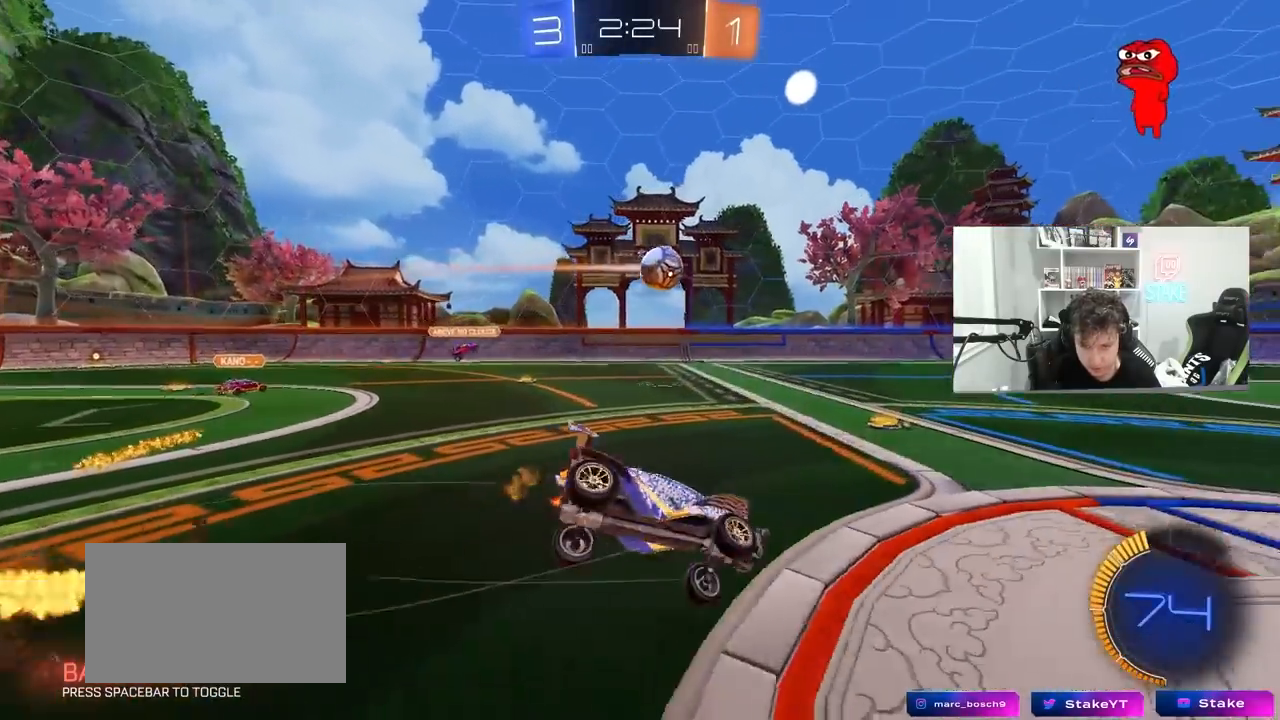
{"keys": ["a", "s", "shift"], "mouse": [], "mouse_move": "still", "events": [[117, "mouse_right", "up"], [267, "s", "up"], [367, "s", "down"]]}
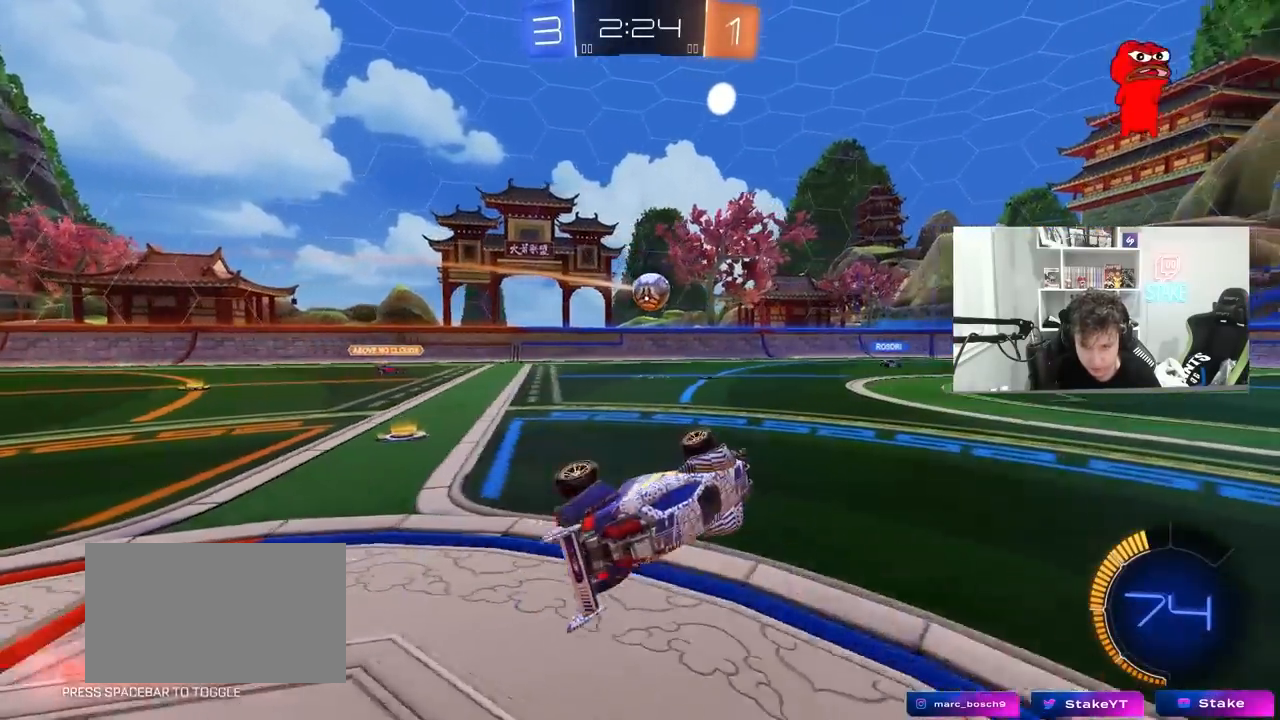
{"keys": ["w"], "mouse": [], "mouse_move": "still", "events": [[133, "s", "up"], [133, "shift", "up"], [183, "a", "up"], [233, "d", "down"], [417, "d", "up"], [417, "w", "down"]]}
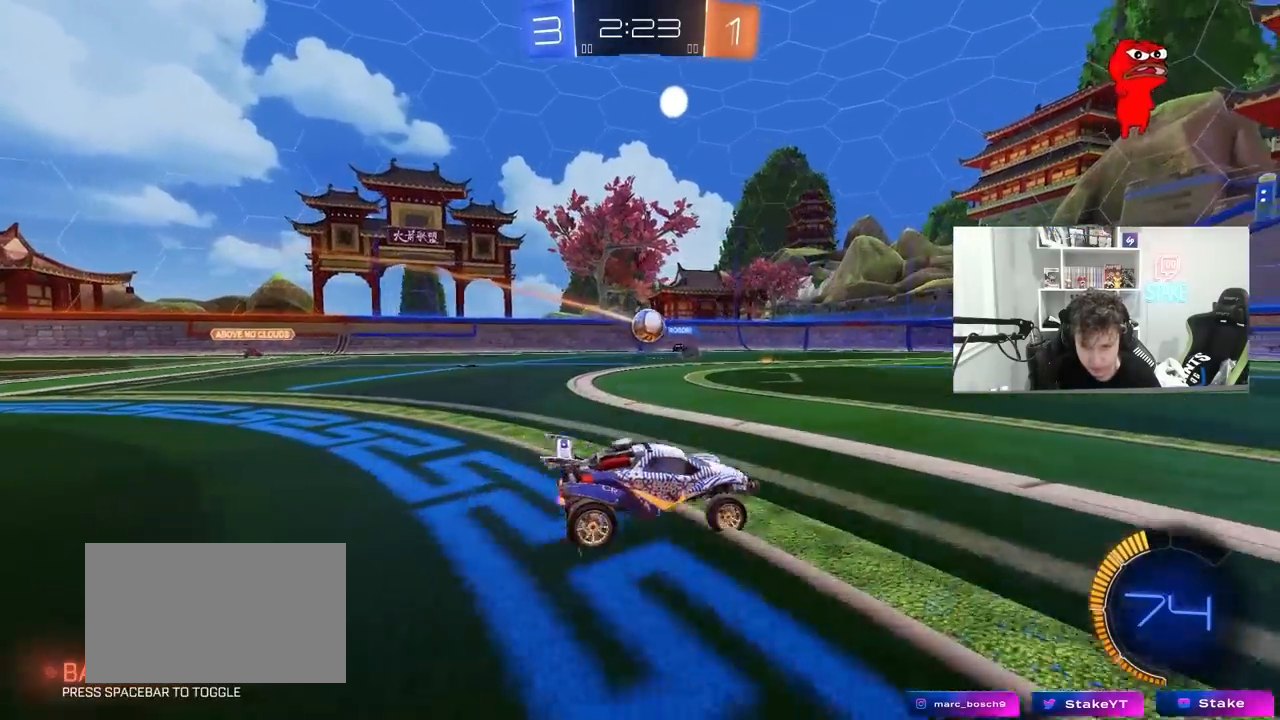
{"keys": ["d", "shift", "w"], "mouse": [], "mouse_move": "still", "events": [[350, "d", "down"], [433, "shift", "down"]]}
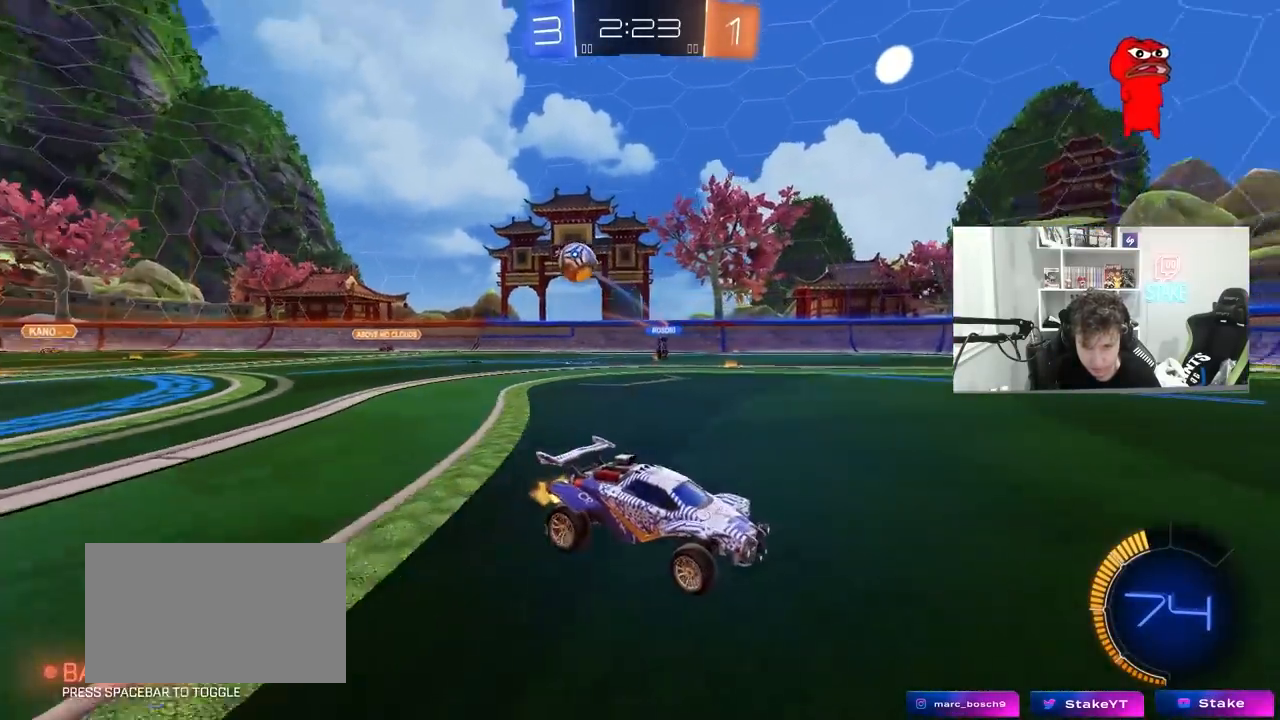
{"keys": ["d", "w"], "mouse": [], "mouse_move": "still", "events": [[83, "shift", "up"]]}
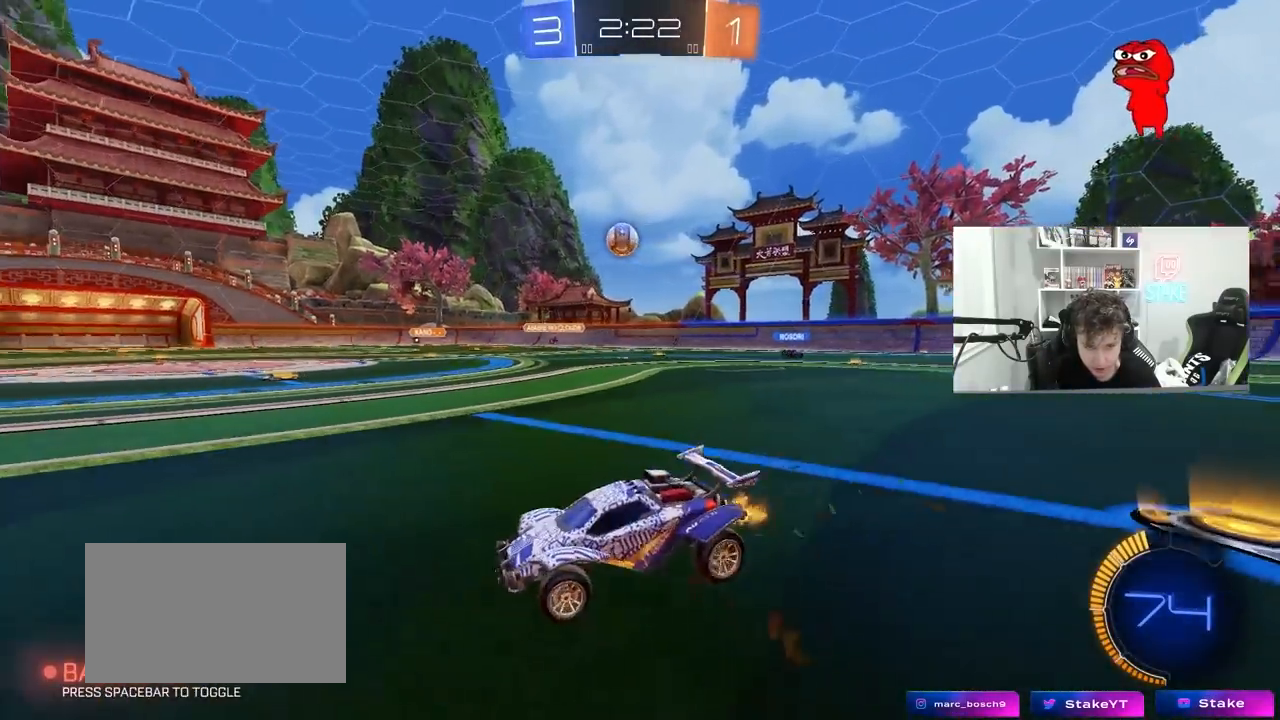
{"keys": ["d", "w"], "mouse": ["left"], "mouse_move": "down-left", "events": [[50, "mouse_left", "down"], [50, "shift", "down"], [83, "shift", "up"]]}
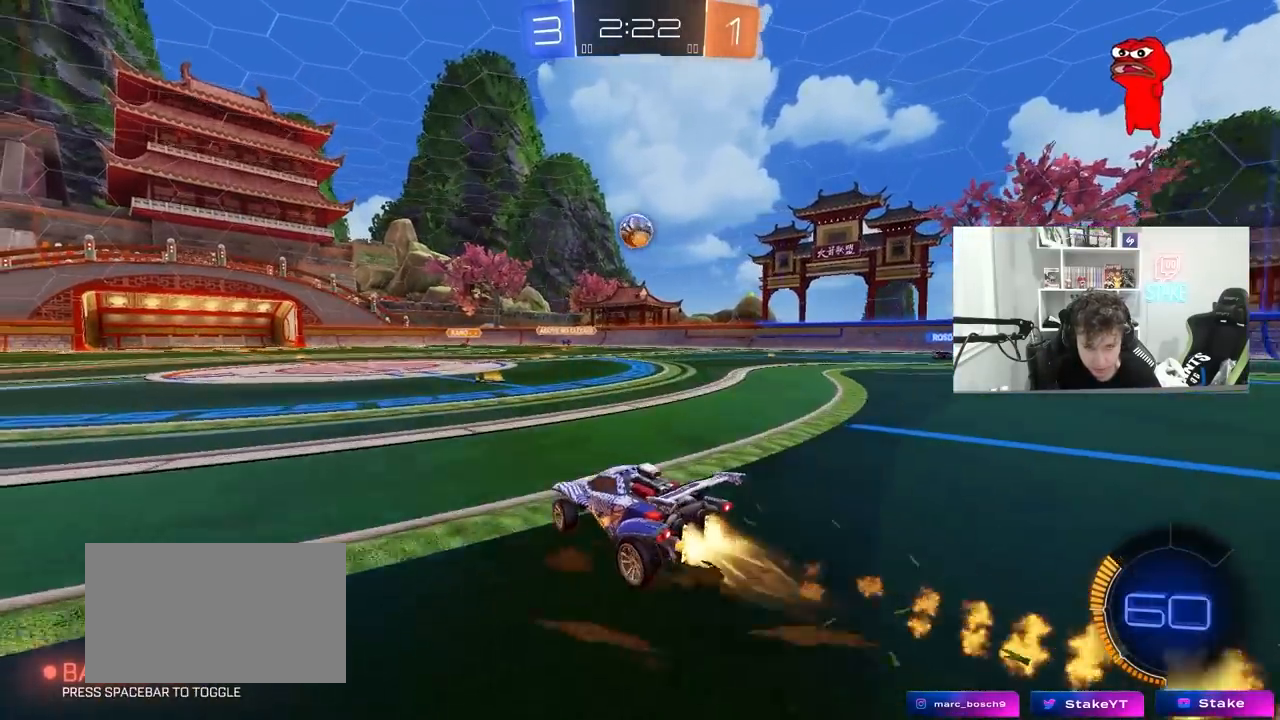
{"keys": ["w"], "mouse": ["left"], "mouse_move": "still", "events": [[100, "d", "up"]]}
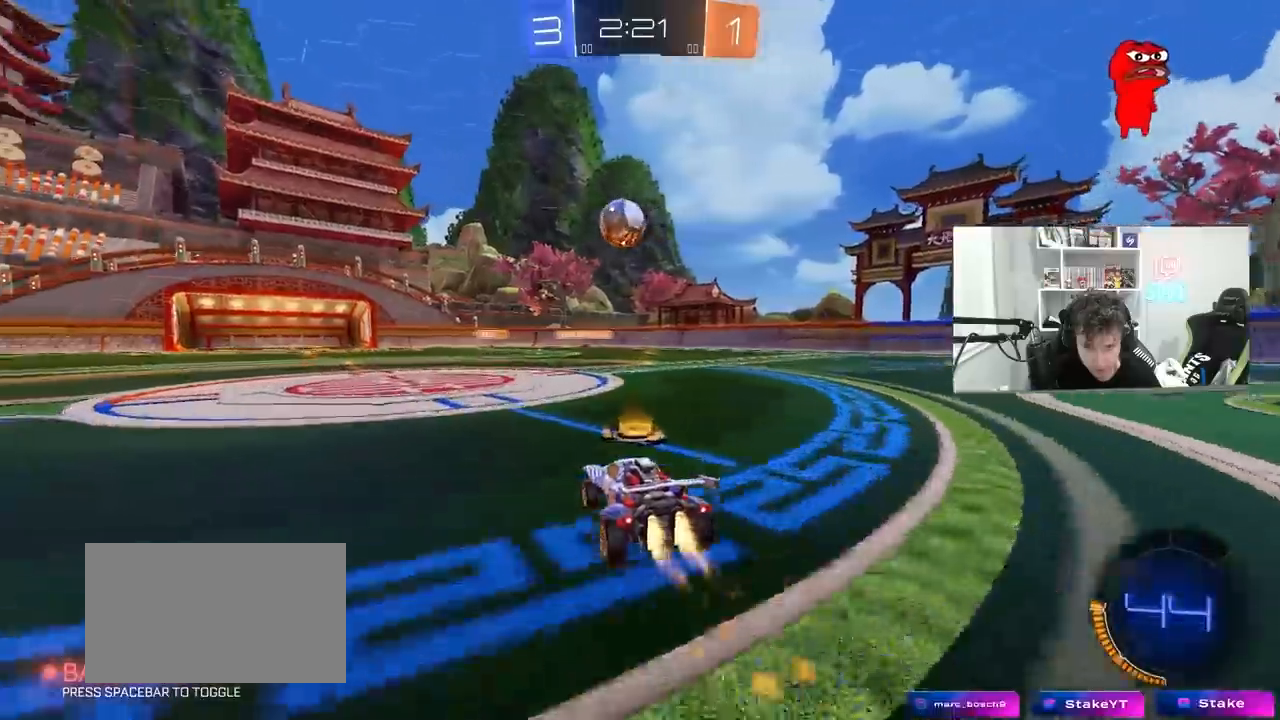
{"keys": ["w"], "mouse": [], "mouse_move": "still", "events": [[33, "a", "down"], [67, "mouse_left", "up"], [167, "a", "up"], [350, "a", "down"], [500, "a", "up"]]}
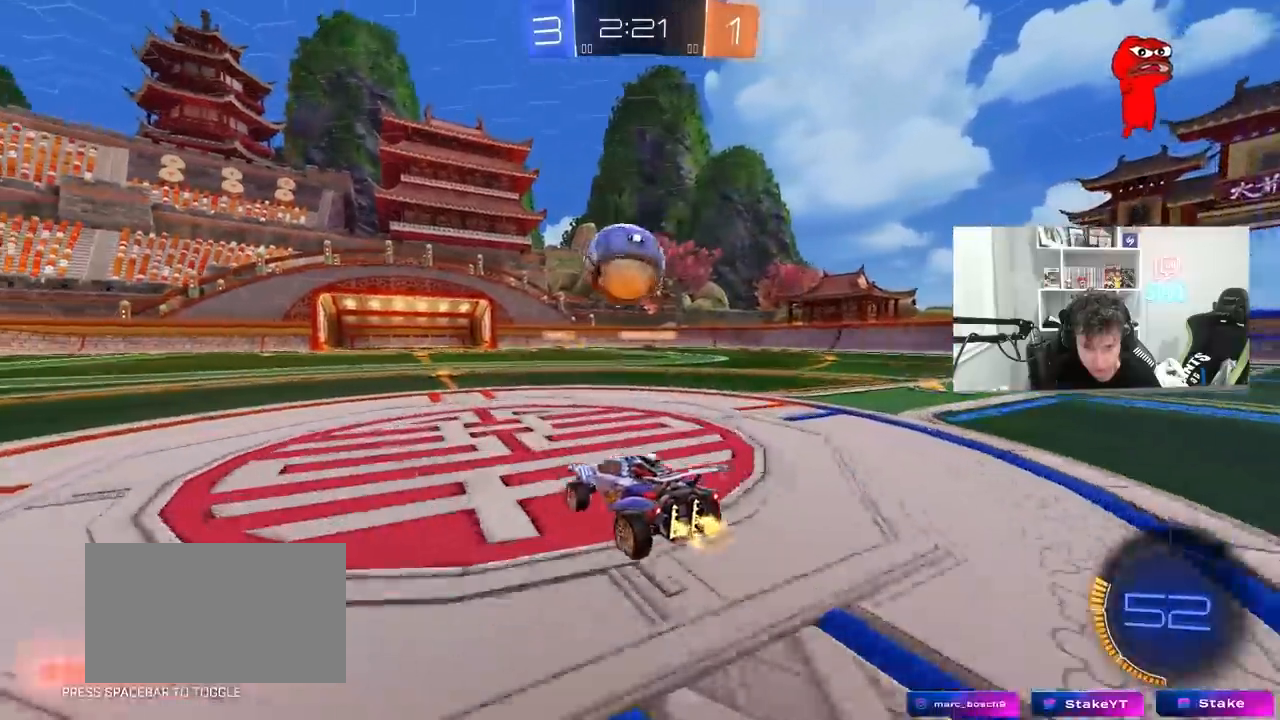
{"keys": ["s"], "mouse": ["left", "right"], "mouse_move": "down", "events": [[133, "w", "up"], [283, "d", "down"], [333, "s", "down"], [367, "mouse_left", "down"], [367, "mouse_right", "down"], [417, "a", "down"], [467, "a", "up"], [467, "d", "up"]]}
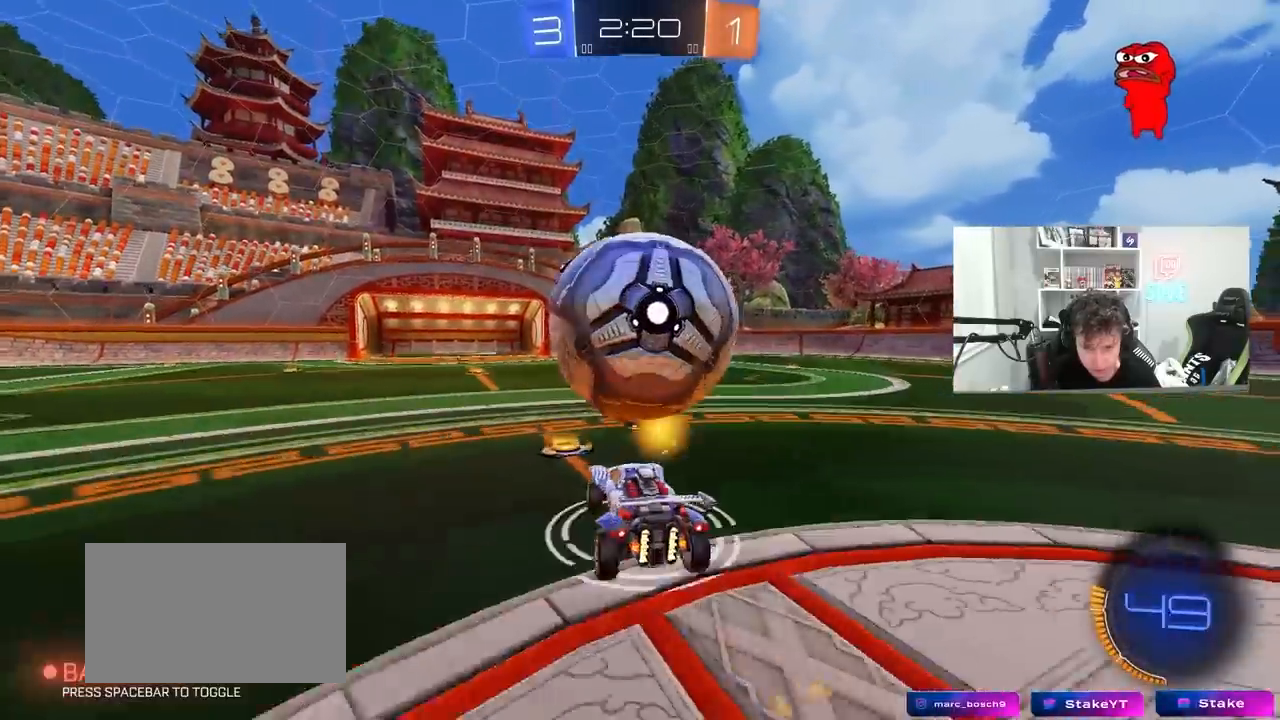
{"keys": ["a", "shift"], "mouse": ["left"], "mouse_move": "down-left", "events": [[17, "mouse_left", "up"], [17, "mouse_right", "up"], [17, "s", "up"], [67, "mouse_right", "down"], [150, "a", "down"], [150, "s", "down"], [150, "shift", "down"], [250, "mouse_right", "up"], [300, "d", "down"], [383, "mouse_left", "down"], [433, "d", "up"], [483, "s", "up"]]}
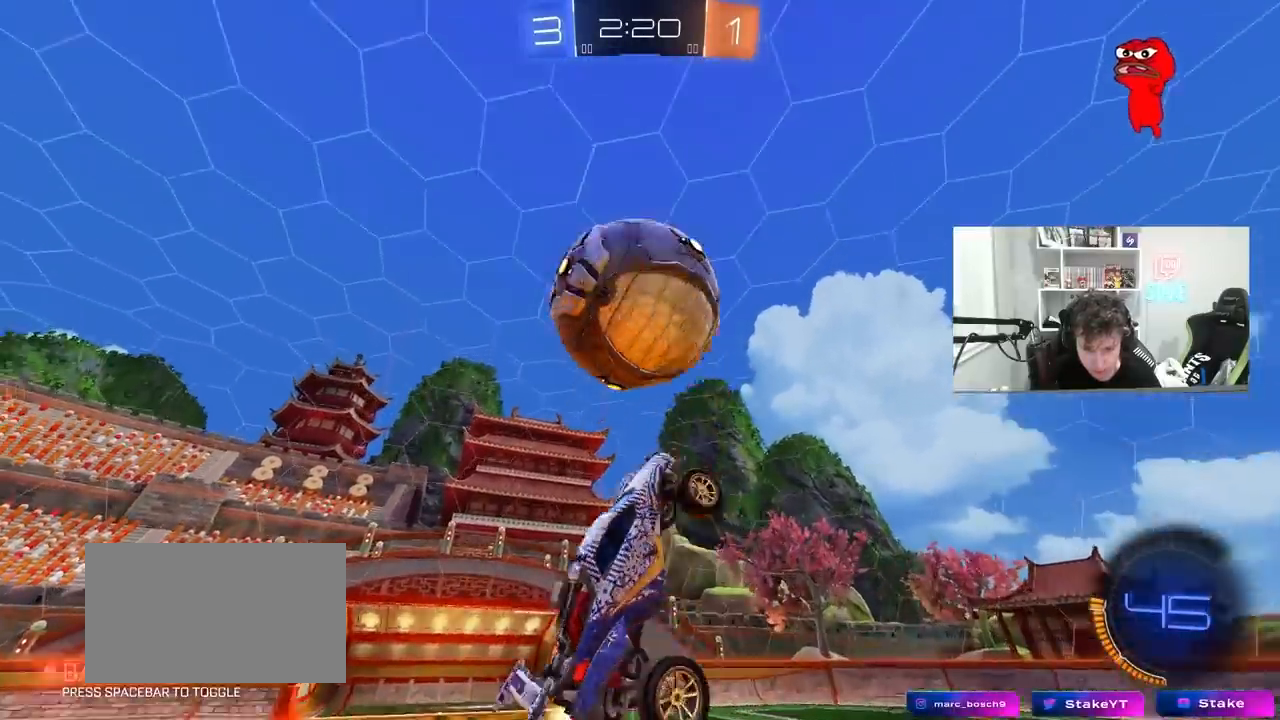
{"keys": ["a", "s", "shift"], "mouse": [], "mouse_move": "still", "events": [[67, "w", "down"], [117, "w", "up"], [350, "shift", "up"], [400, "mouse_left", "up"], [400, "s", "down"], [500, "shift", "down"]]}
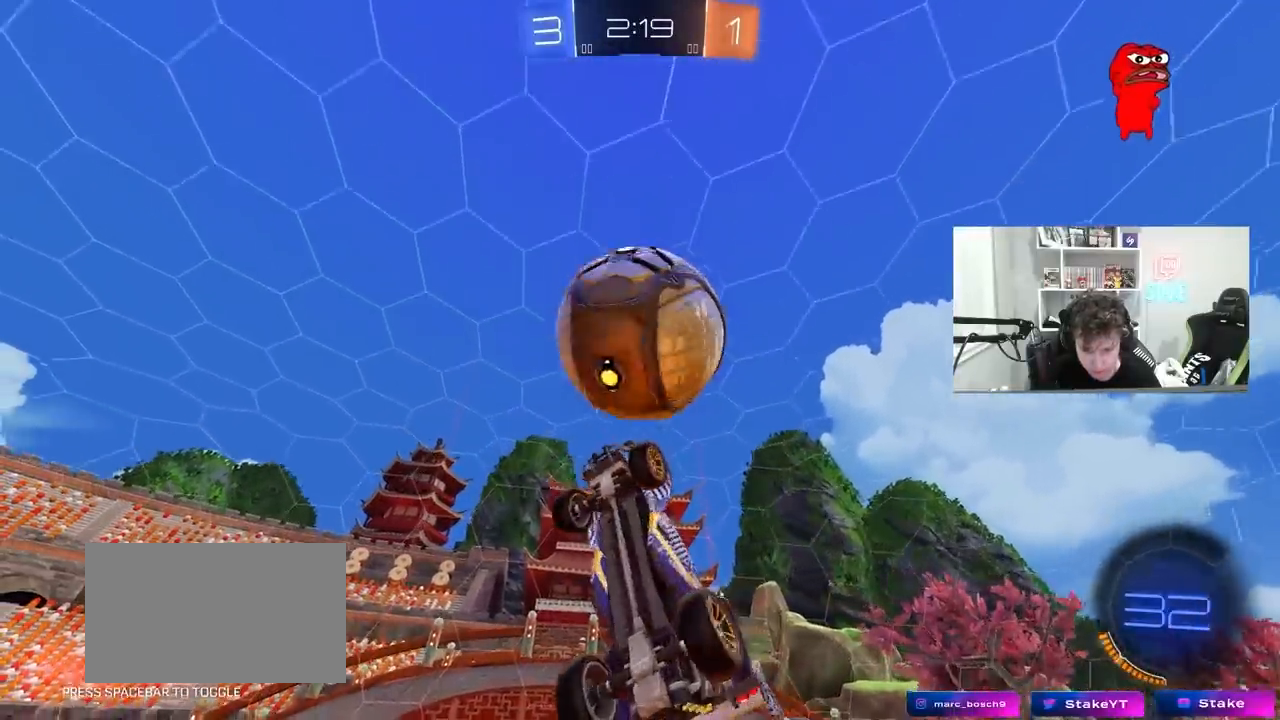
{"keys": ["a"], "mouse": [], "mouse_move": "still", "events": [[83, "mouse_left", "down"], [83, "s", "up"], [233, "w", "down"], [417, "w", "up"], [467, "mouse_left", "up"], [467, "shift", "up"]]}
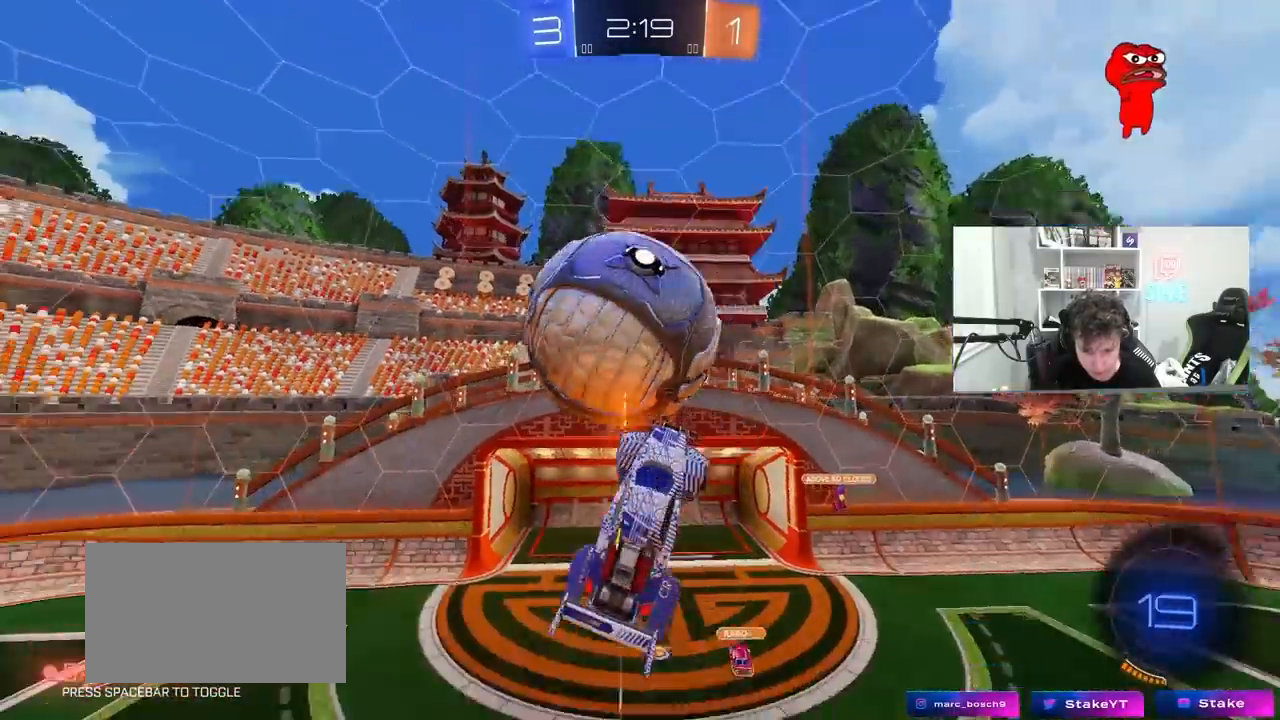
{"keys": ["d"], "mouse": ["left"], "mouse_move": "still", "events": [[17, "s", "down"], [150, "mouse_left", "down"], [200, "a", "up"], [200, "d", "down"], [200, "s", "up"], [333, "shift", "down"], [333, "w", "down"], [433, "shift", "up"], [483, "w", "up"]]}
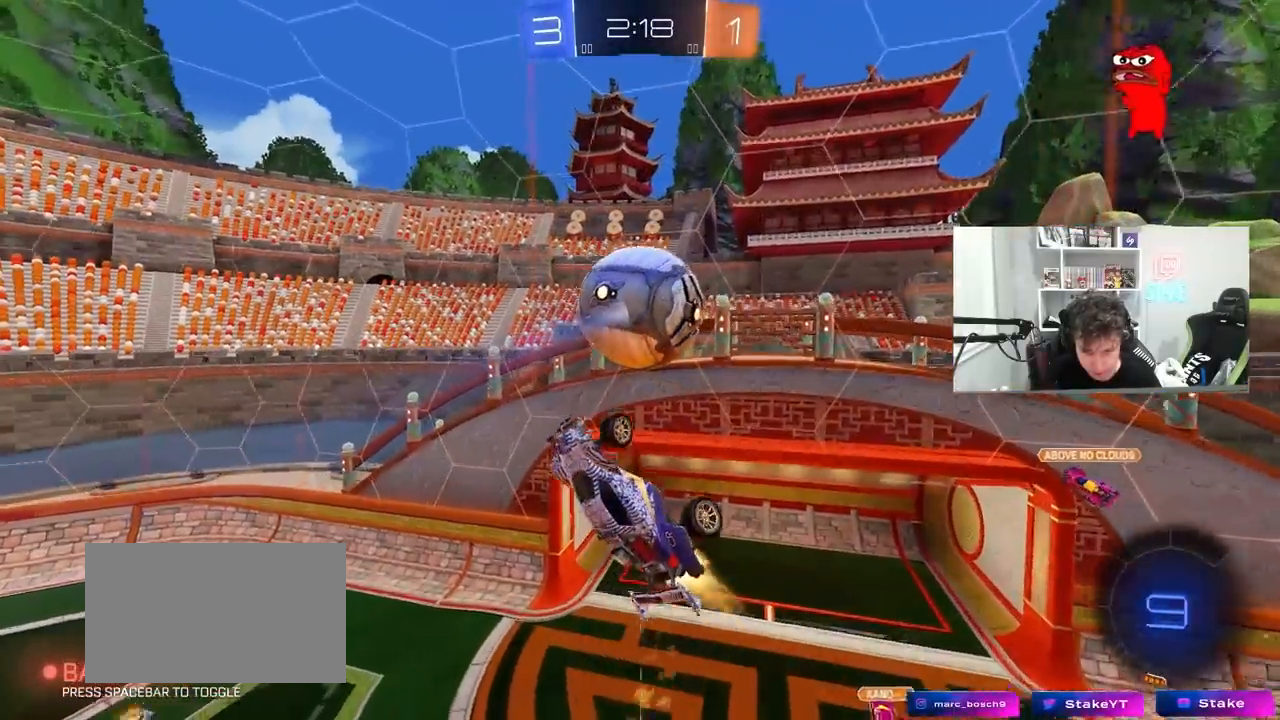
{"keys": ["a"], "mouse": [], "mouse_move": "up", "events": [[83, "d", "up"], [117, "a", "down"], [217, "w", "down"], [267, "w", "up"], [350, "mouse_left", "up"], [400, "mouse_left", "down"], [500, "mouse_left", "up"]]}
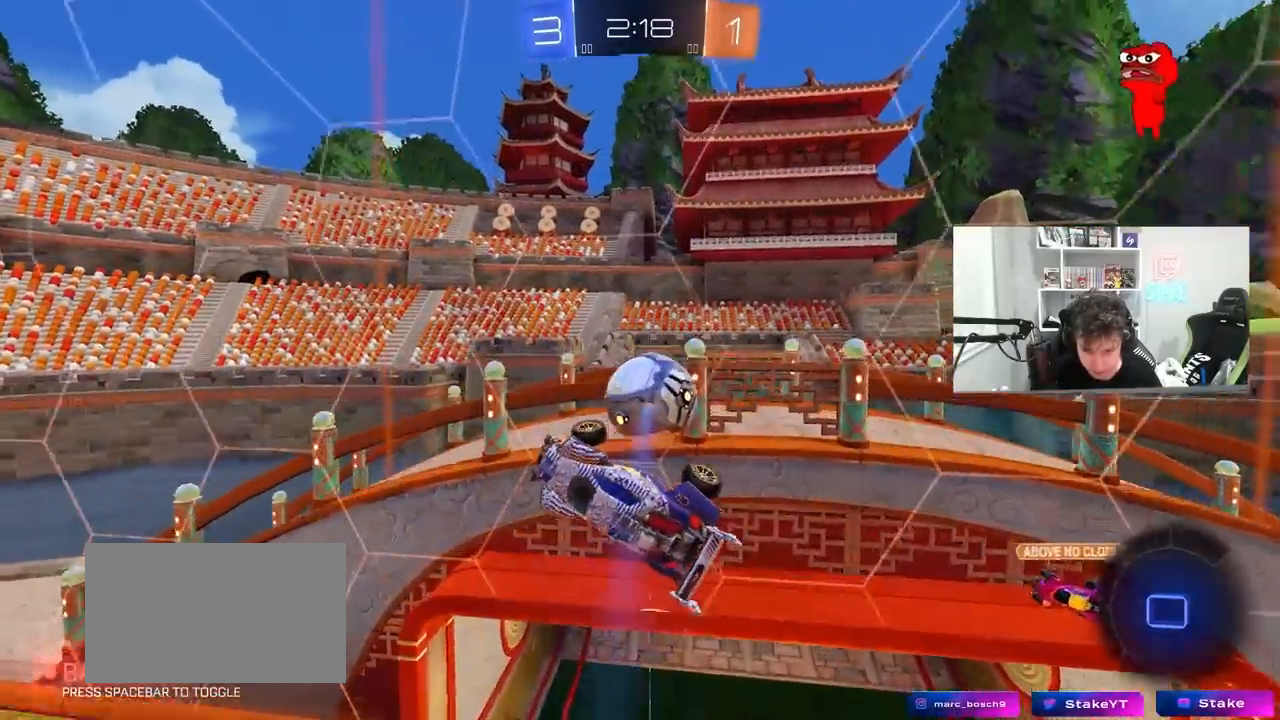
{"keys": ["a", "w"], "mouse": [], "mouse_move": "still", "events": [[283, "w", "down"], [367, "shift", "down"], [467, "shift", "up"]]}
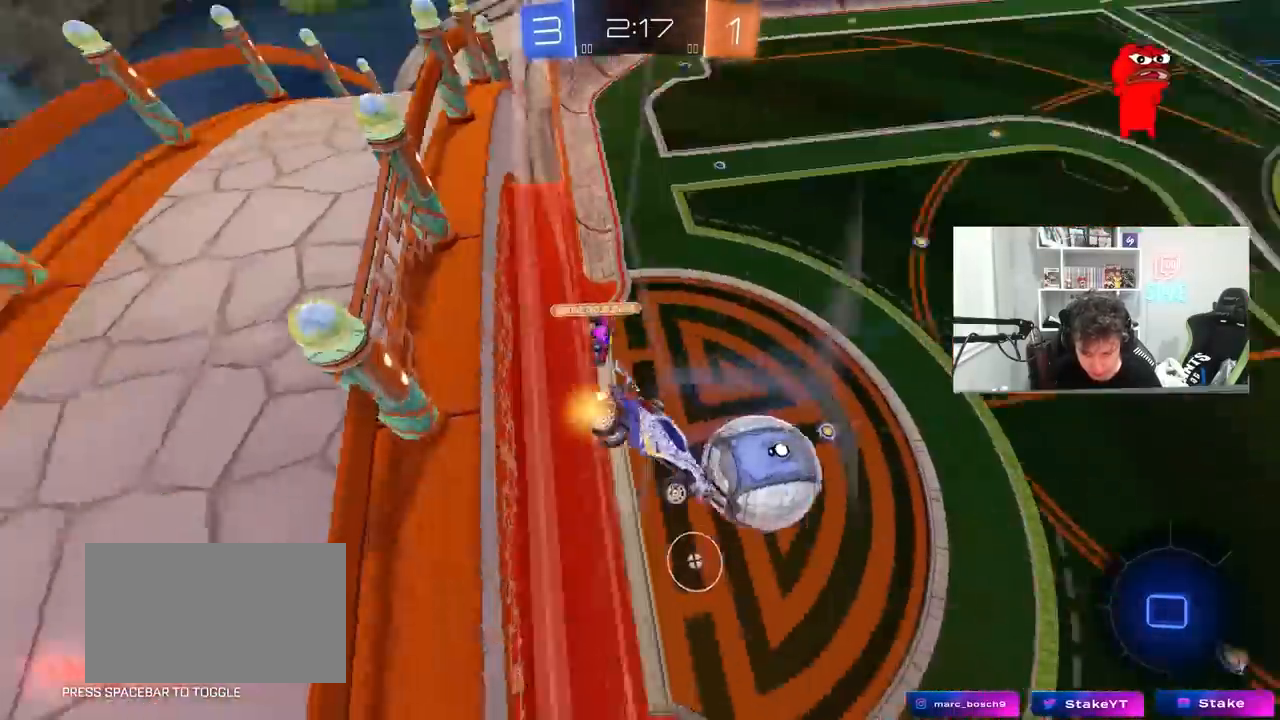
{"keys": ["w"], "mouse": [], "mouse_move": "still", "events": [[150, "a", "up"], [317, "a", "down"], [483, "a", "up"]]}
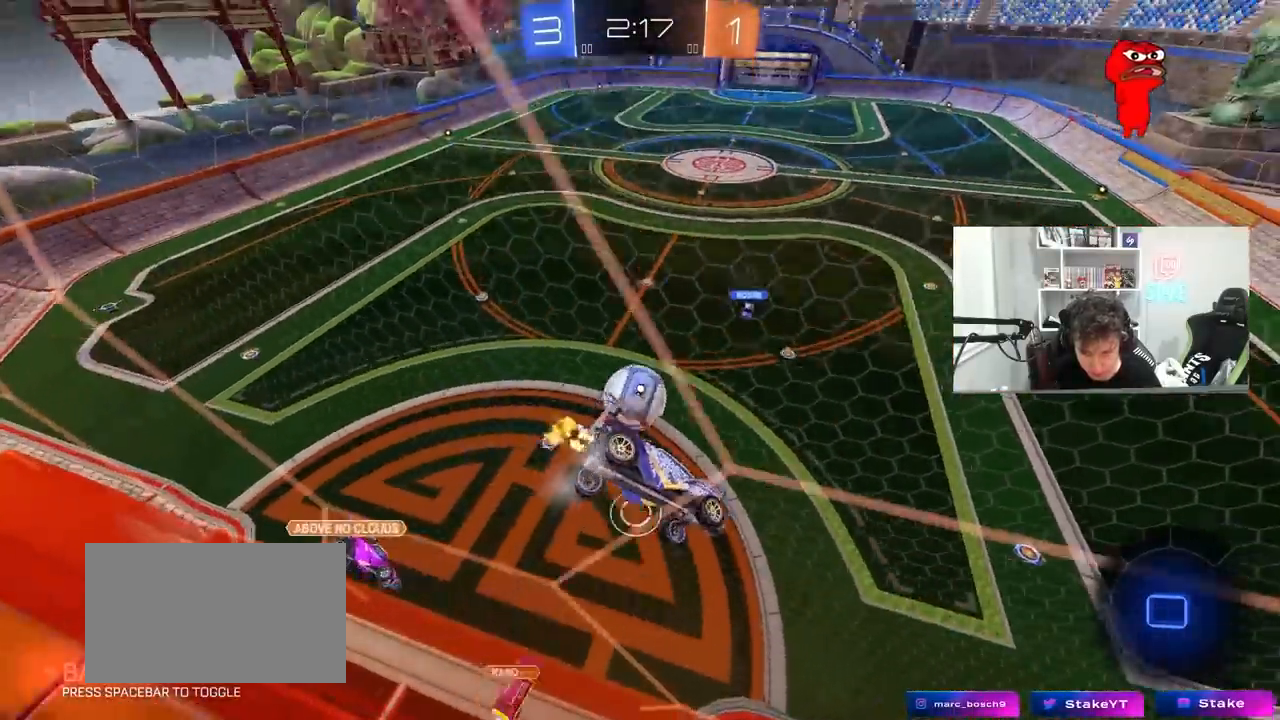
{"keys": ["d", "s", "shift"], "mouse": [], "mouse_move": "still", "events": [[217, "mouse_left", "down"], [267, "mouse_right", "down"], [267, "w", "up"], [350, "a", "down"], [350, "s", "down"], [400, "d", "down"], [450, "a", "up"], [450, "mouse_left", "up"], [450, "shift", "down"], [500, "mouse_right", "up"]]}
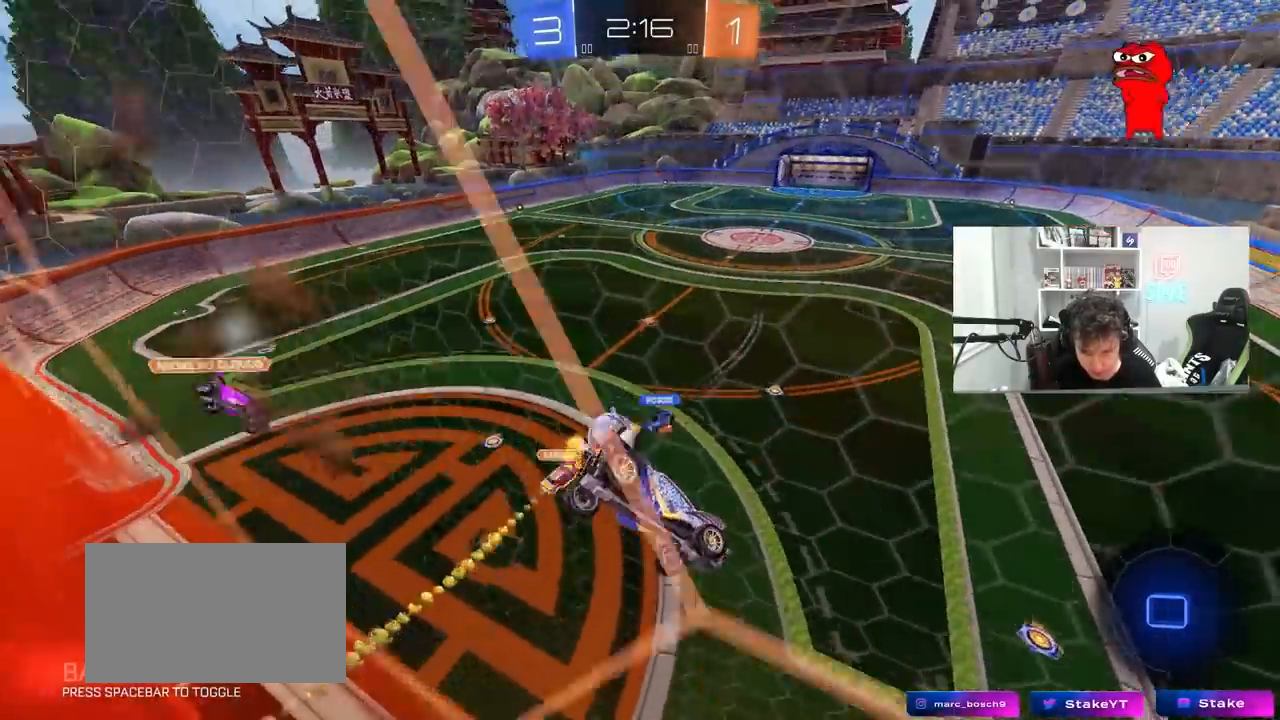
{"keys": [], "mouse": [], "mouse_move": "still", "events": [[183, "d", "up"], [183, "s", "up"], [183, "shift", "up"], [317, "a", "down"], [367, "s", "down"], [417, "s", "up"], [467, "a", "up"]]}
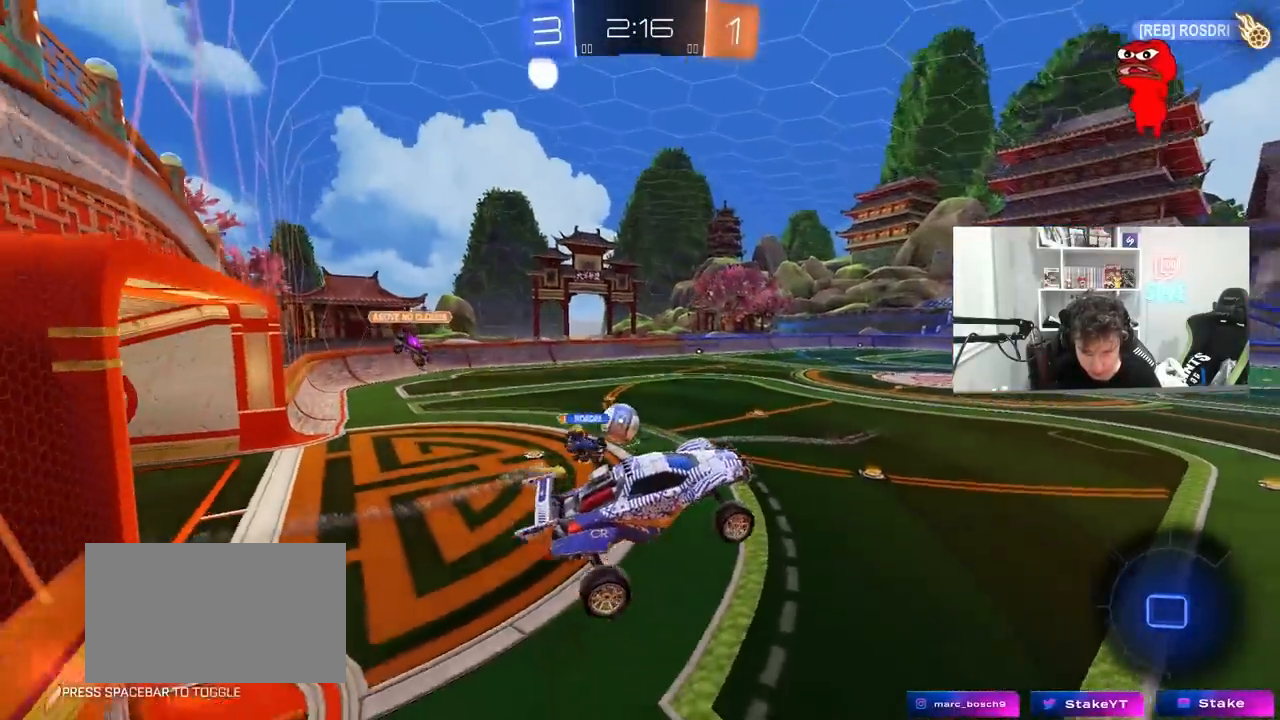
{"keys": ["a", "w"], "mouse": ["left"], "mouse_move": "still", "events": [[17, "d", "down"], [100, "d", "up"], [150, "w", "down"], [300, "mouse_left", "down"], [300, "mouse_right", "down"], [383, "a", "down"], [433, "mouse_right", "up"]]}
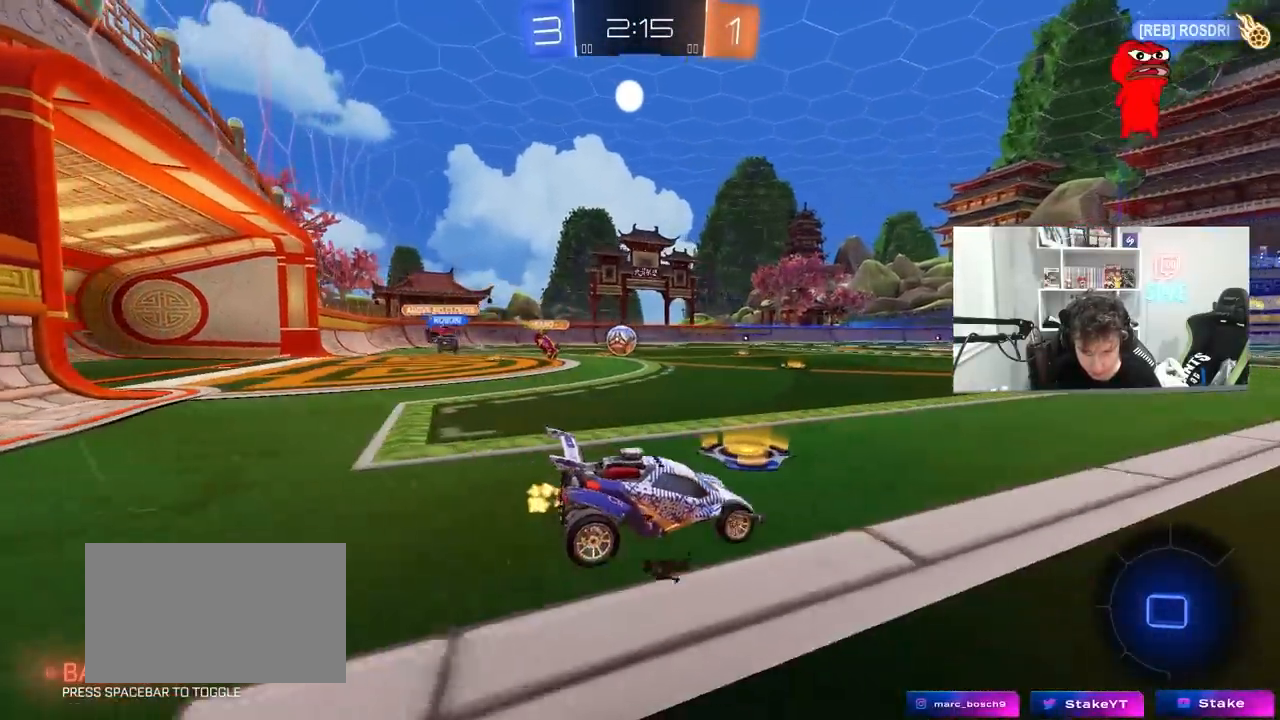
{"keys": ["w"], "mouse": ["left", "right"], "mouse_move": "still", "events": [[217, "a", "up"], [317, "mouse_right", "down"], [400, "mouse_right", "up"], [500, "mouse_right", "down"]]}
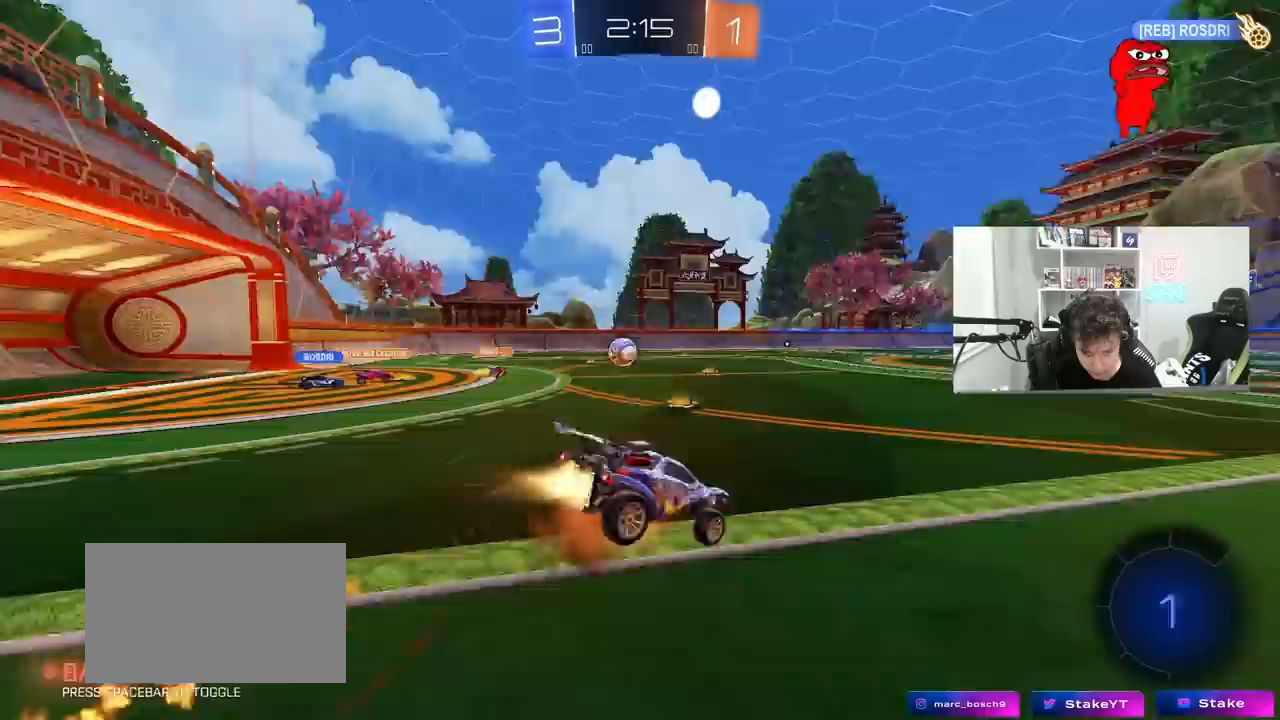
{"keys": ["w"], "mouse": [], "mouse_move": "still", "events": [[100, "mouse_left", "up"], [100, "space", "down"], [133, "mouse_right", "up"], [283, "space", "up"]]}
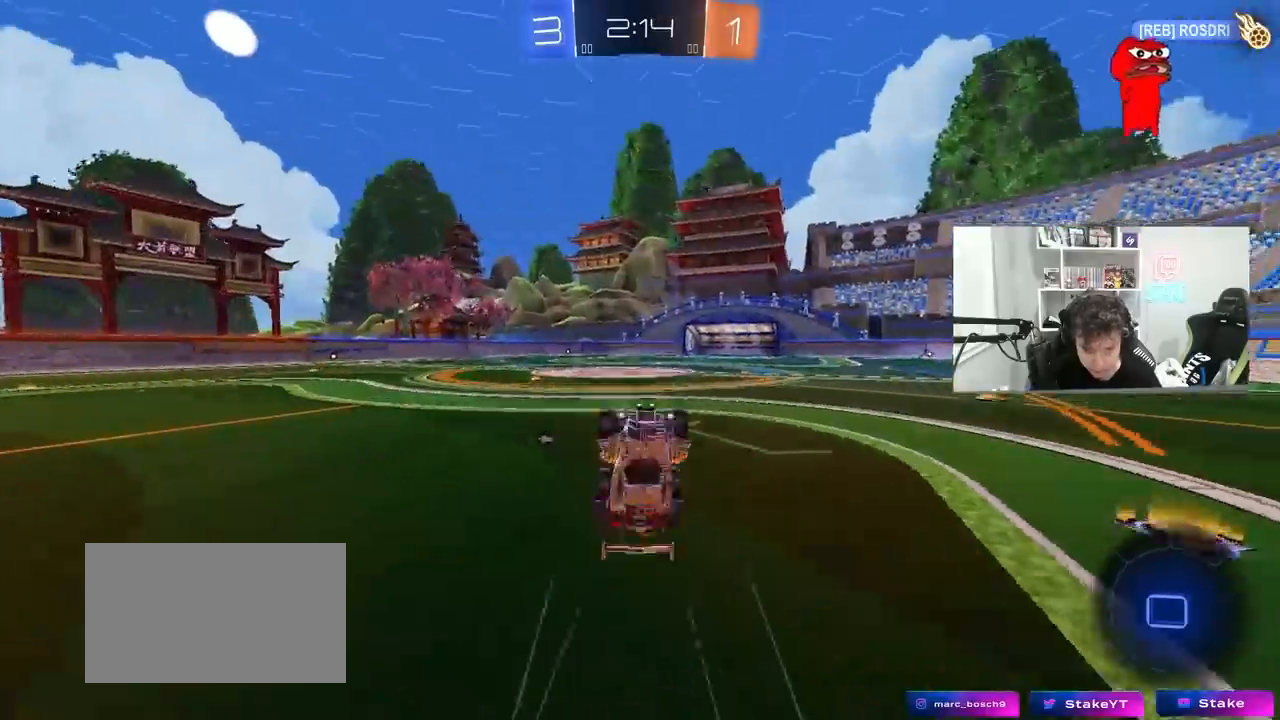
{"keys": [], "mouse": [], "mouse_move": "still", "events": [[50, "w", "up"], [100, "space", "down"], [250, "space", "up"], [300, "d", "down"], [383, "d", "up"]]}
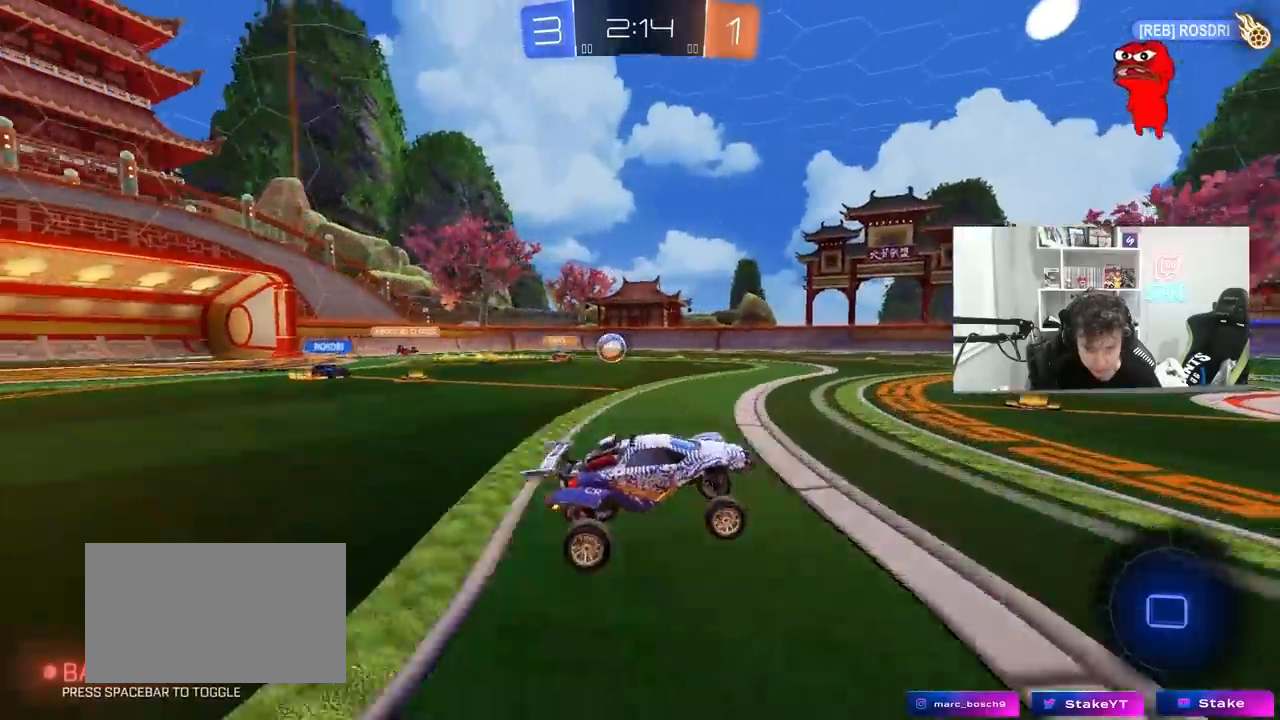
{"keys": ["w"], "mouse": [], "mouse_move": "still", "events": [[67, "w", "down"], [117, "d", "down"], [167, "d", "up"], [217, "mouse_right", "down"], [267, "mouse_right", "up"], [300, "mouse_right", "down"], [450, "mouse_right", "up"]]}
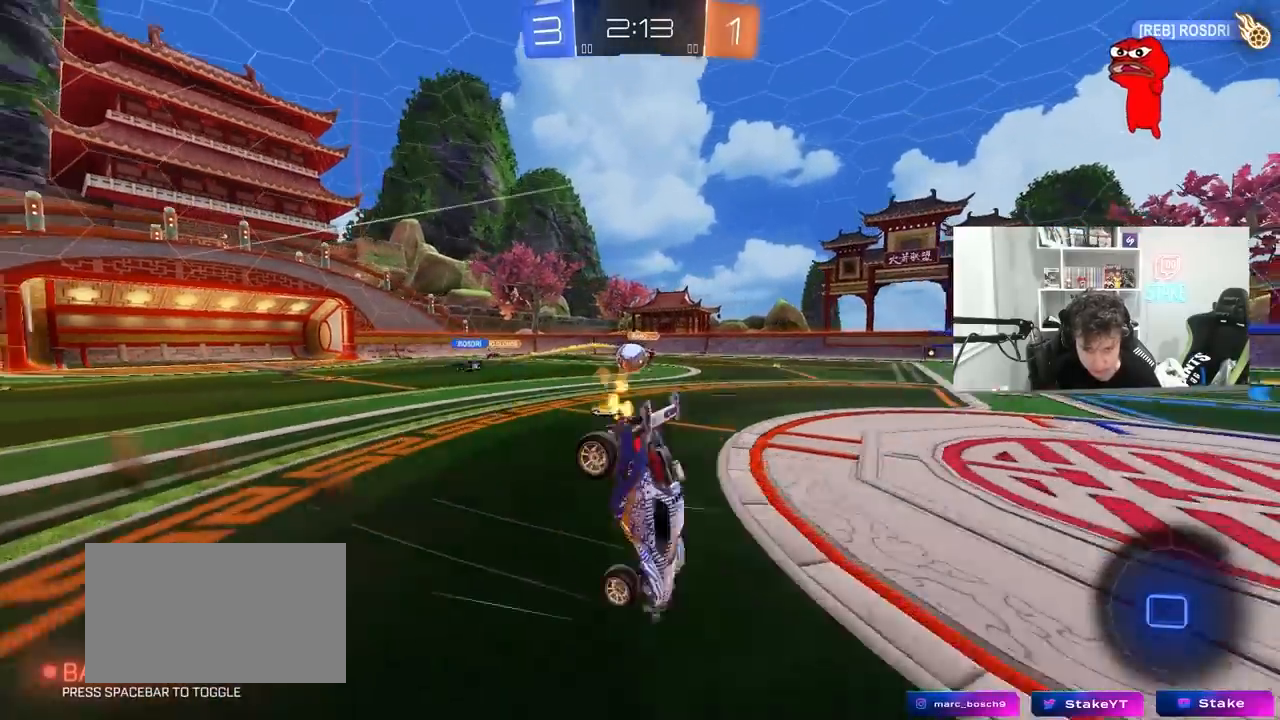
{"keys": [], "mouse": [], "mouse_move": "still", "events": [[133, "w", "up"], [367, "a", "down"], [467, "a", "up"]]}
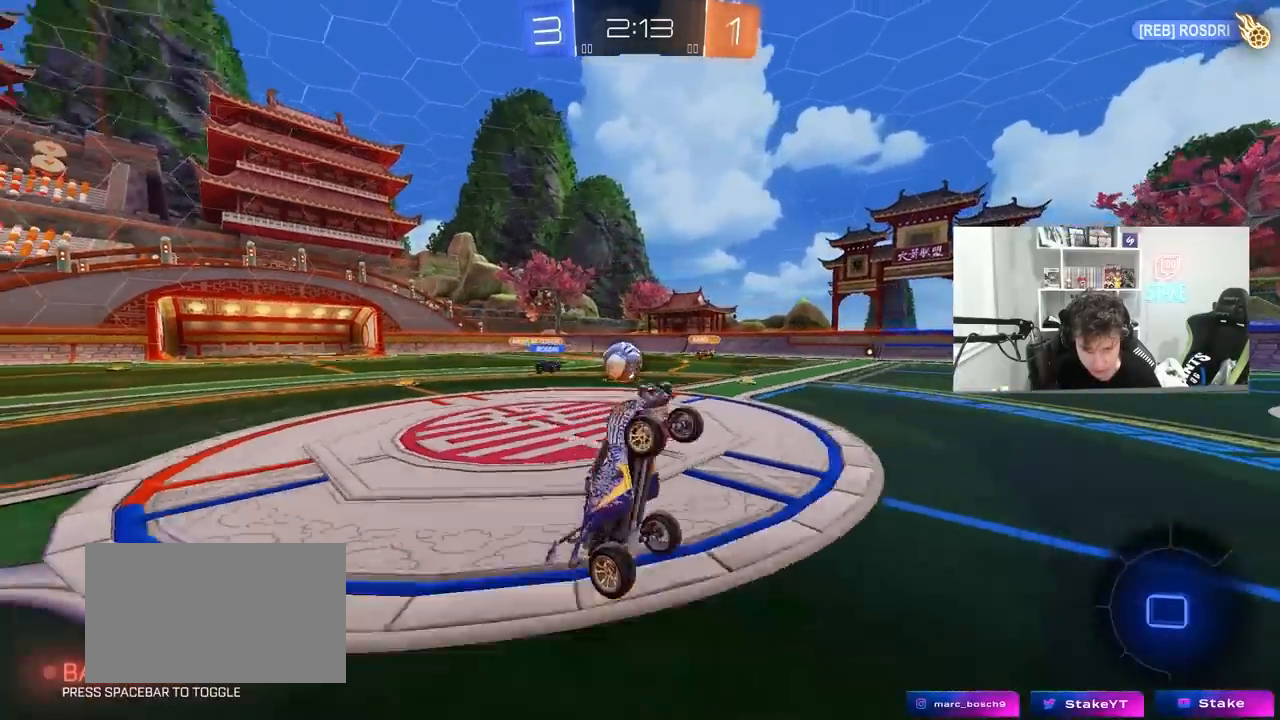
{"keys": ["a", "w"], "mouse": [], "mouse_move": "still", "events": [[283, "a", "down"], [333, "w", "down"]]}
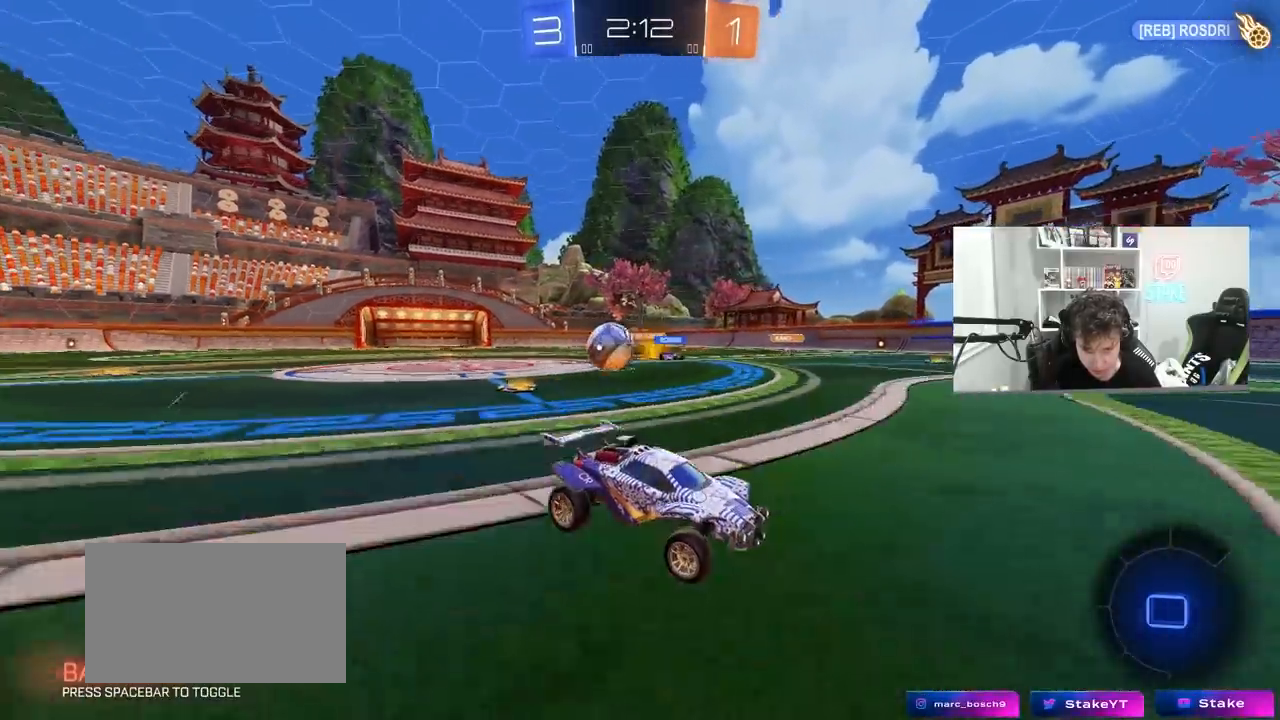
{"keys": ["d", "w"], "mouse": [], "mouse_move": "still", "events": [[167, "a", "up"], [300, "d", "down"], [350, "shift", "down"], [500, "shift", "up"]]}
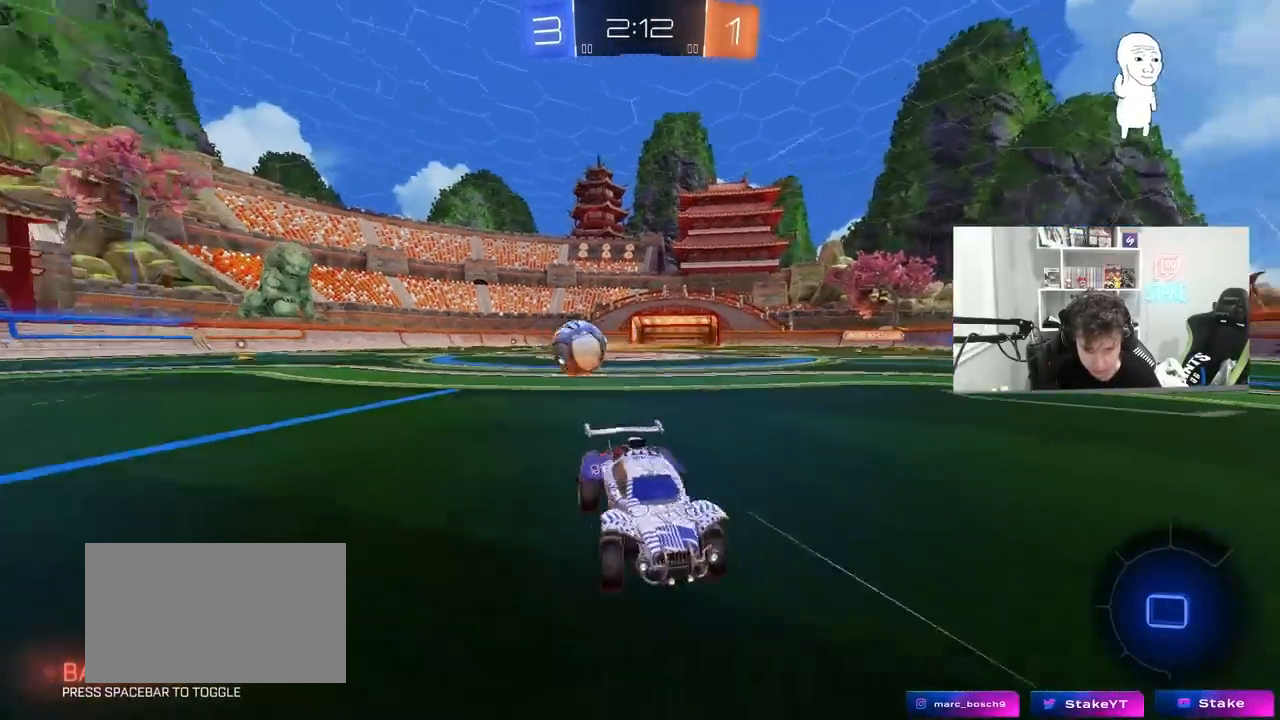
{"keys": ["d", "w"], "mouse": [], "mouse_move": "still", "events": [[233, "w", "up"], [333, "w", "down"]]}
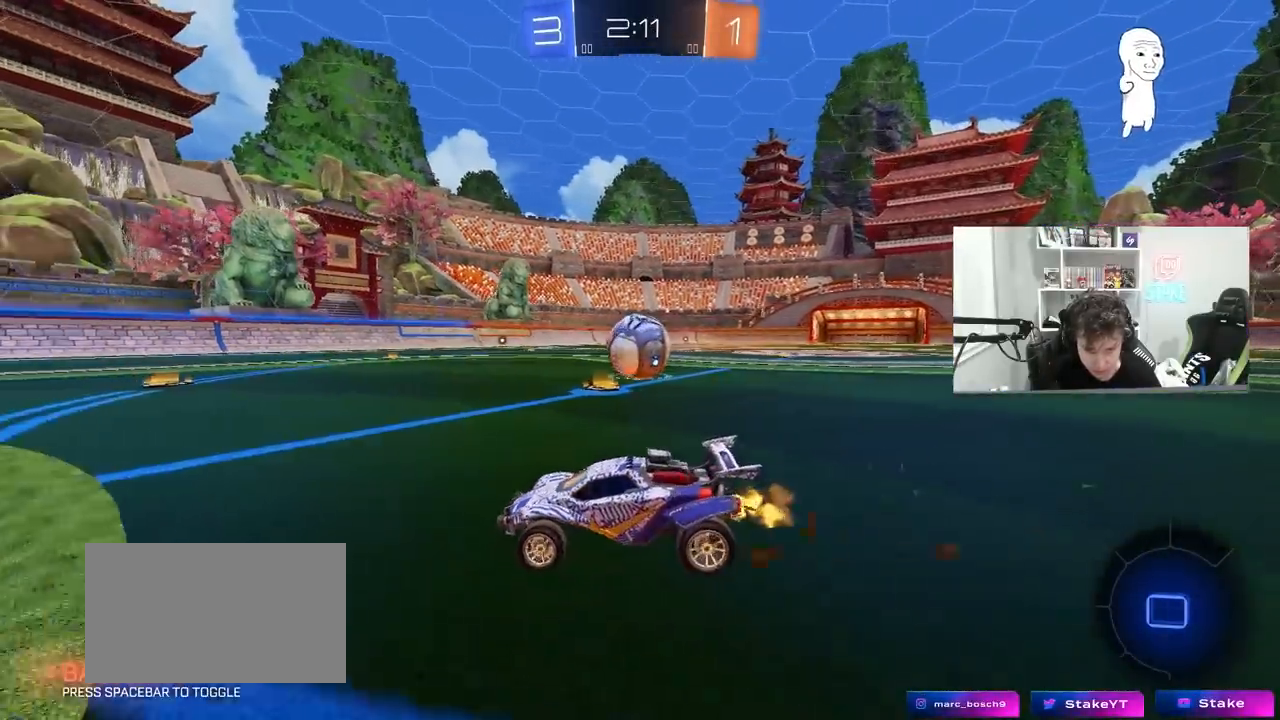
{"keys": ["a", "shift", "w"], "mouse": ["right"], "mouse_move": "still", "events": [[17, "w", "up"], [100, "s", "down"], [200, "mouse_right", "down"], [200, "s", "up"], [300, "mouse_right", "up"], [350, "d", "up"], [383, "a", "down"], [383, "shift", "down"], [383, "w", "down"], [483, "mouse_right", "down"]]}
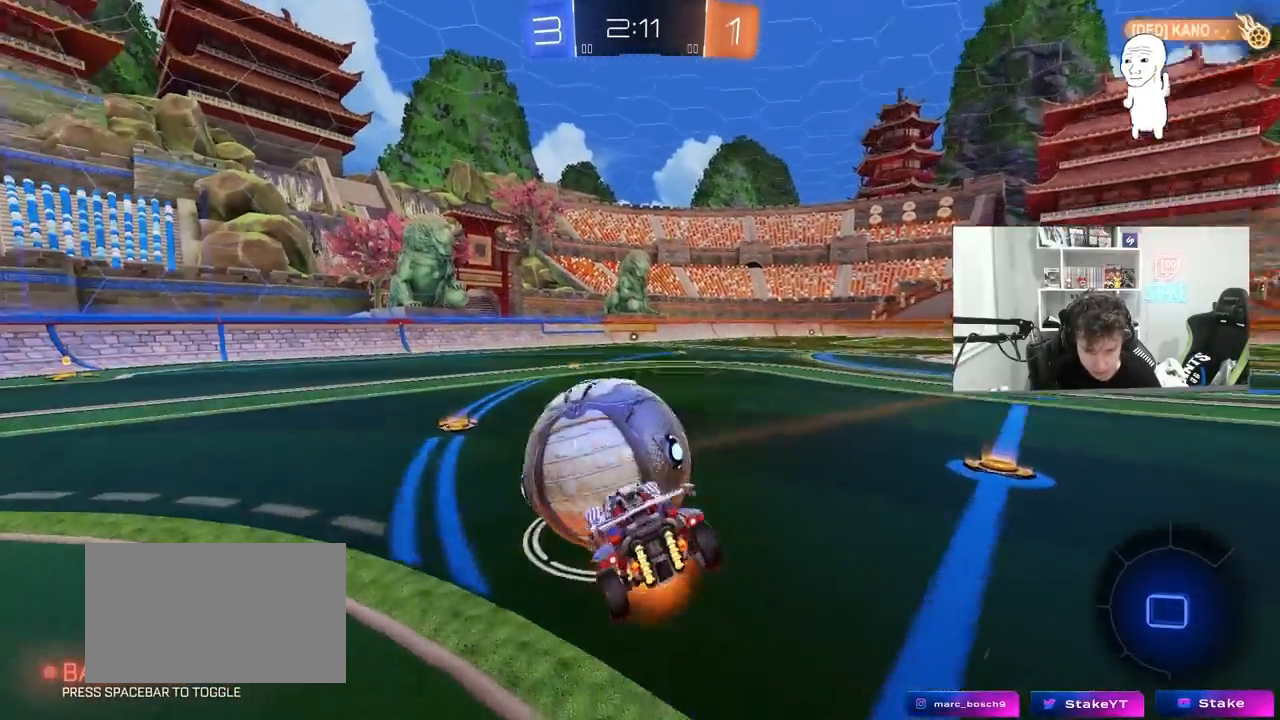
{"keys": ["a", "shift"], "mouse": [], "mouse_move": "still", "events": [[33, "s", "down"], [33, "w", "up"], [167, "mouse_right", "up"], [400, "s", "up"]]}